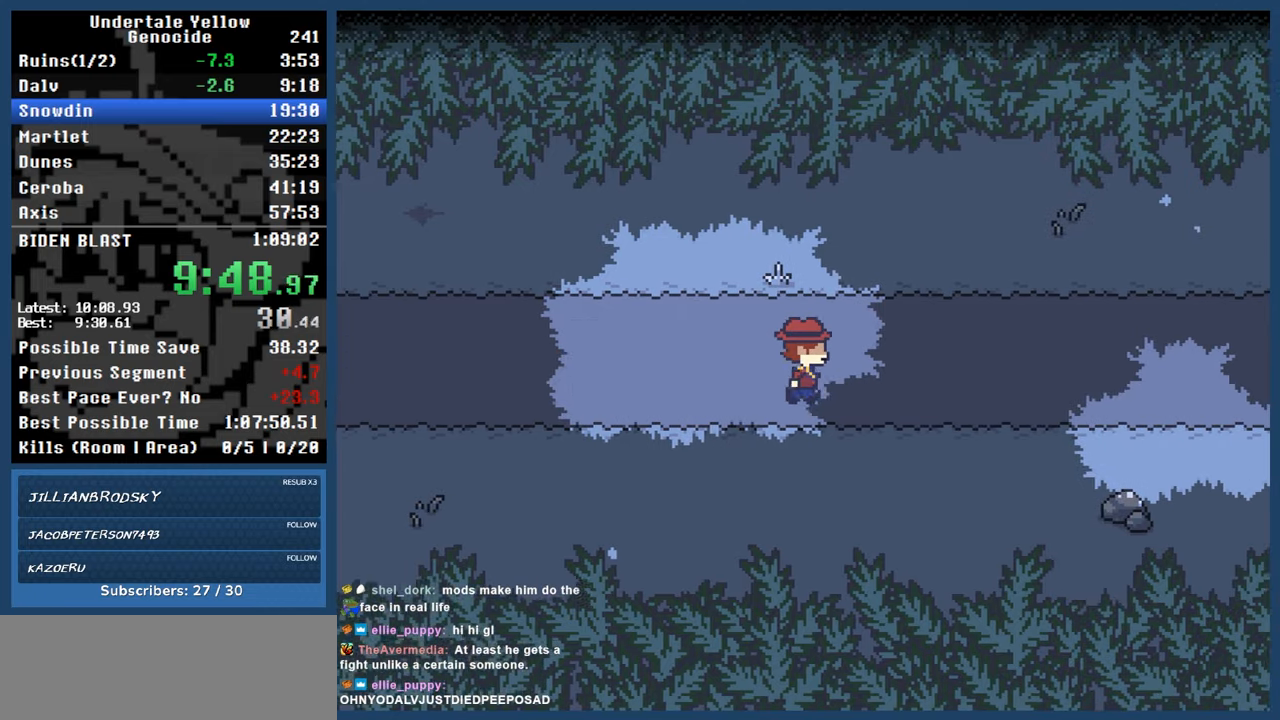
Gameplay with keyboard; each line is a JSON object with the keys held at the frame after it. "events" lists presses ("down") and releases ("up") of "automash", "c", "down", "left", "return", "right", "shift", "up", "x" and "z" between this image and that frame as [ms after this image, input, new state], when the widget could be followed in between. No other keys are recorded. Mouse input is not recorded. Key names are as the overlay labels them; some are game actions (e.g. jump) rather than physical keys.
{"keys": ["right"], "events": []}
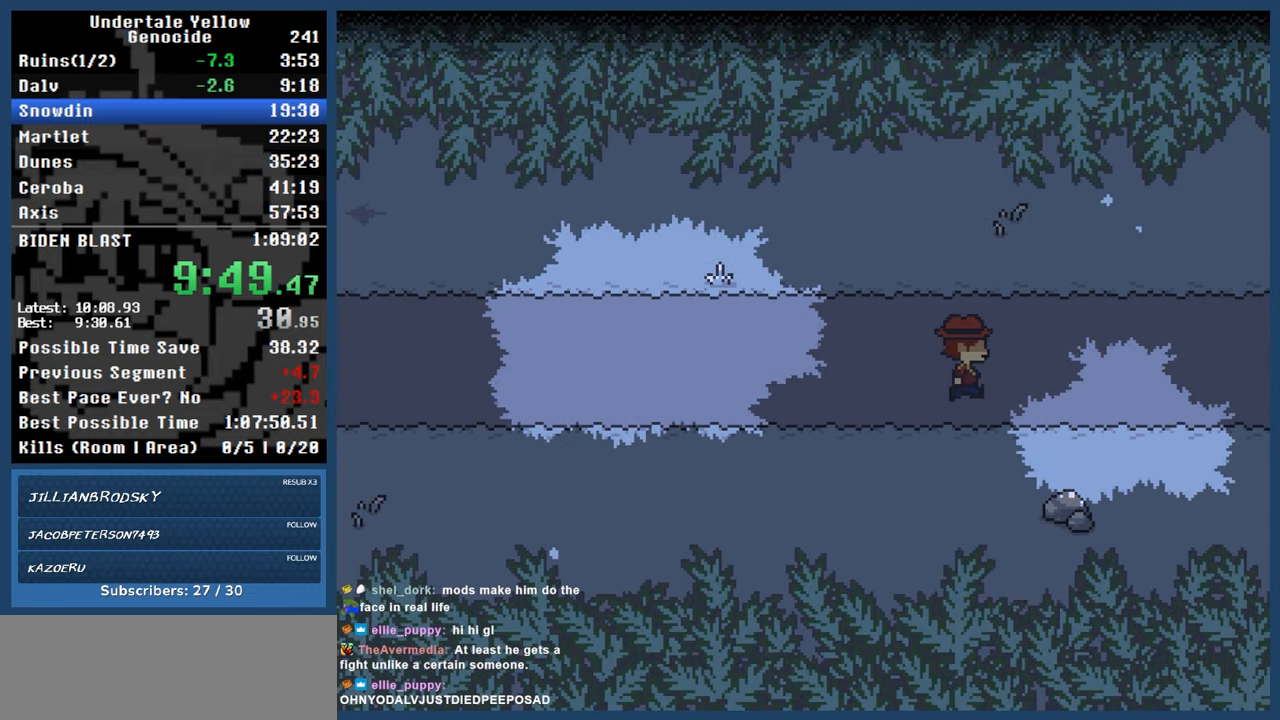
{"keys": ["right"], "events": []}
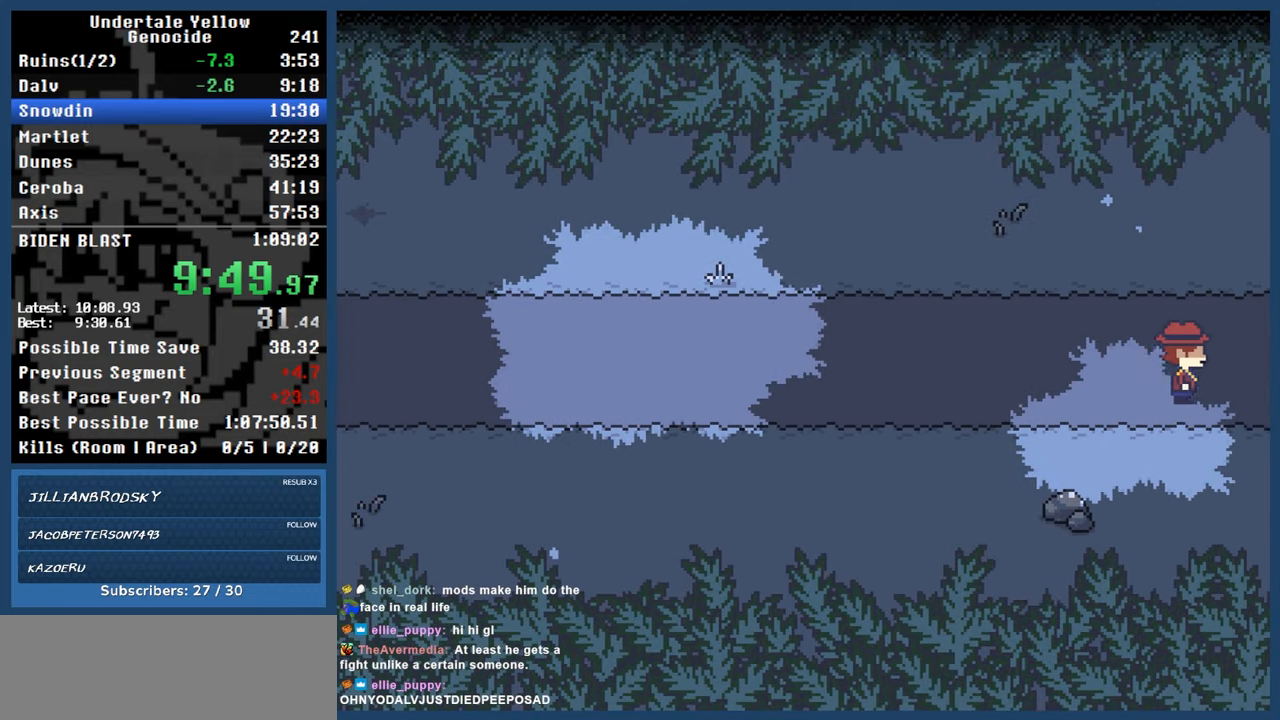
{"keys": ["right", "up"], "events": [[67, "up", "down"]]}
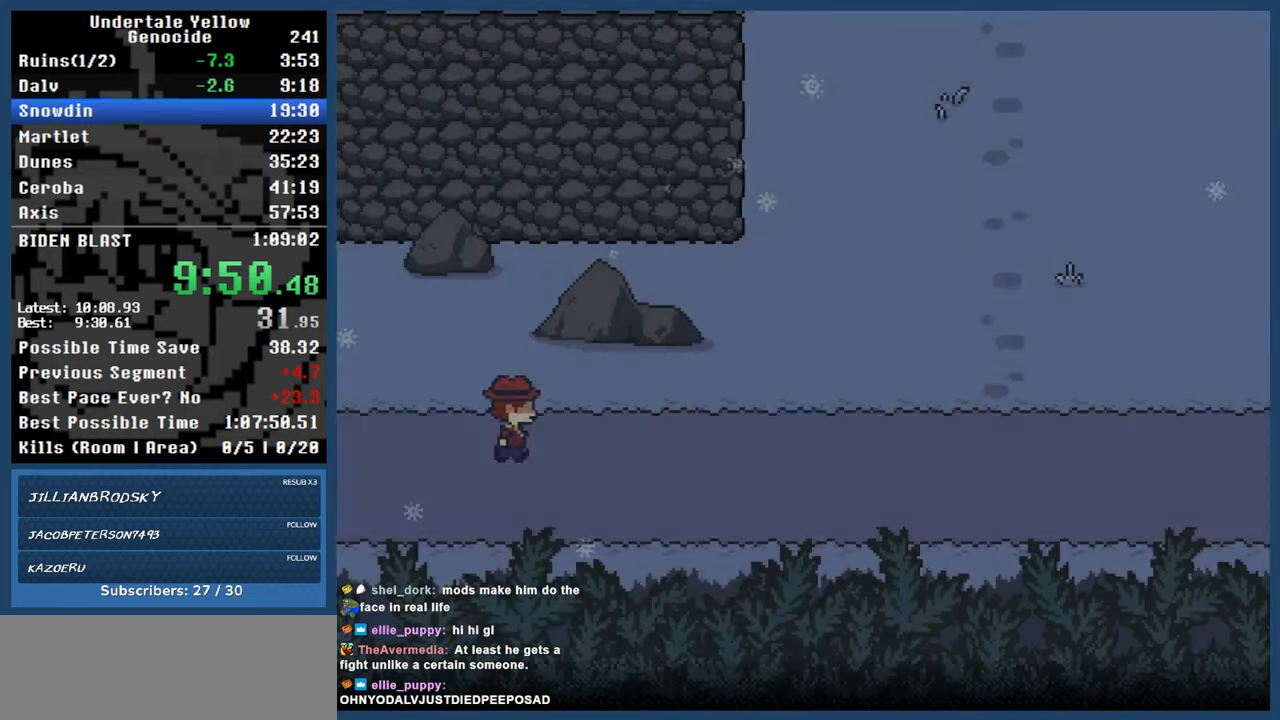
{"keys": ["automash", "right", "up"], "events": [[417, "automash", "down"]]}
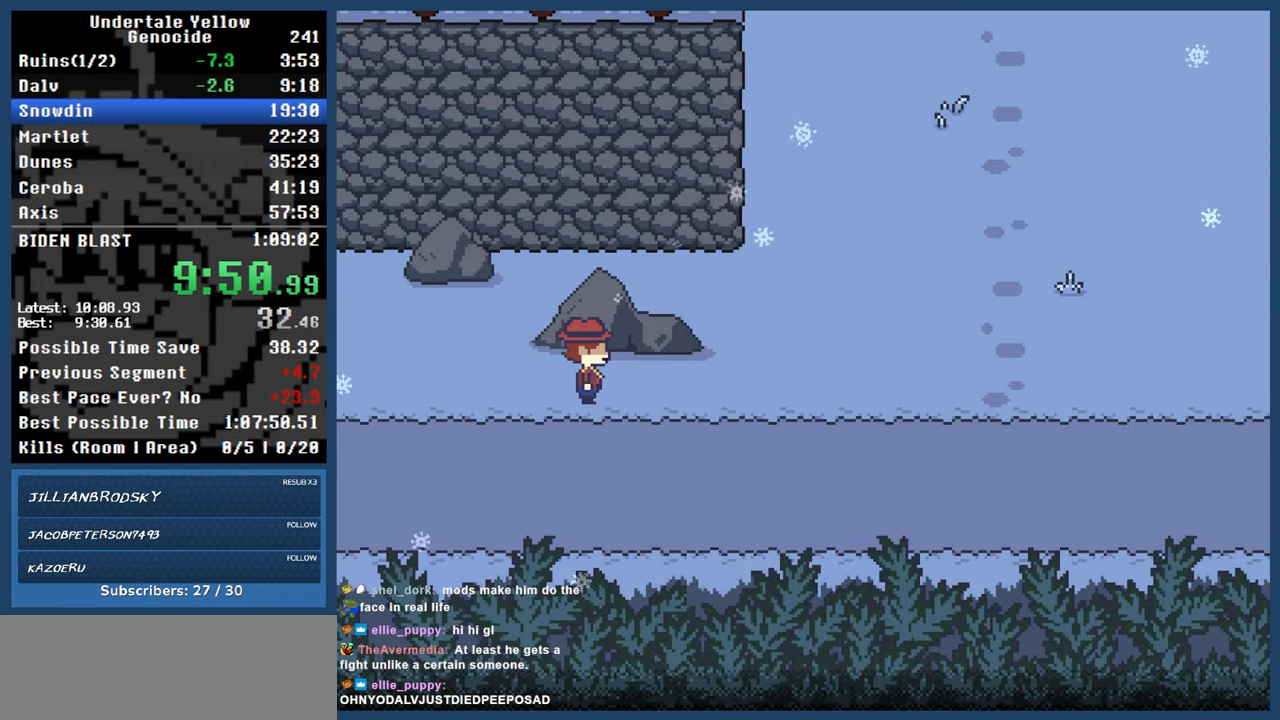
{"keys": ["automash", "right"], "events": [[17, "up", "up"], [17, "z", "down"], [67, "z", "up"]]}
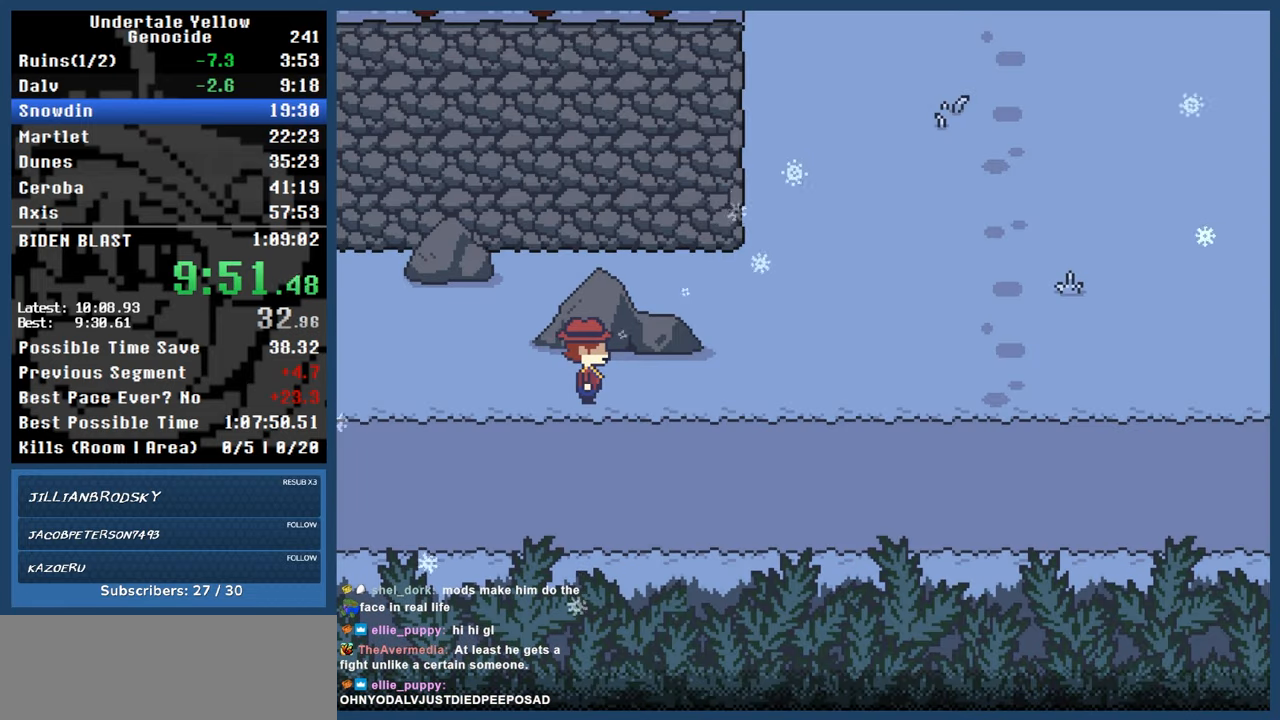
{"keys": ["automash"], "events": [[350, "right", "up"]]}
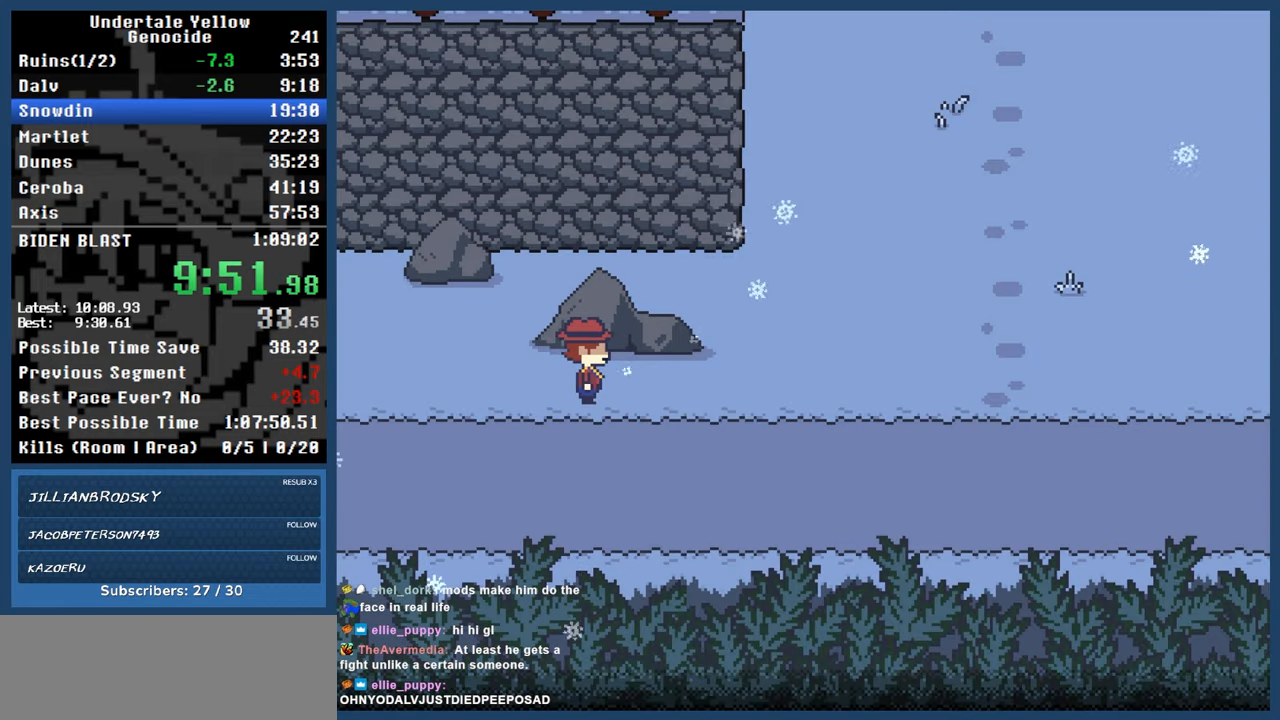
{"keys": ["automash"], "events": []}
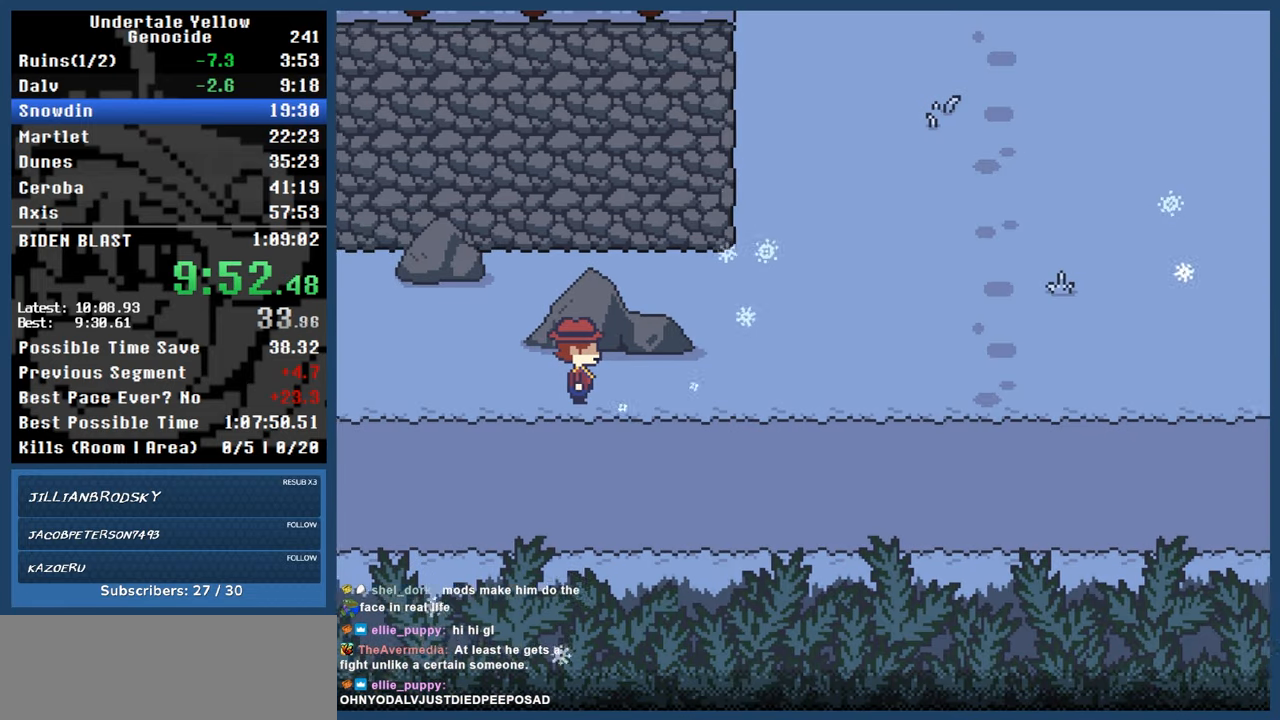
{"keys": ["automash"], "events": []}
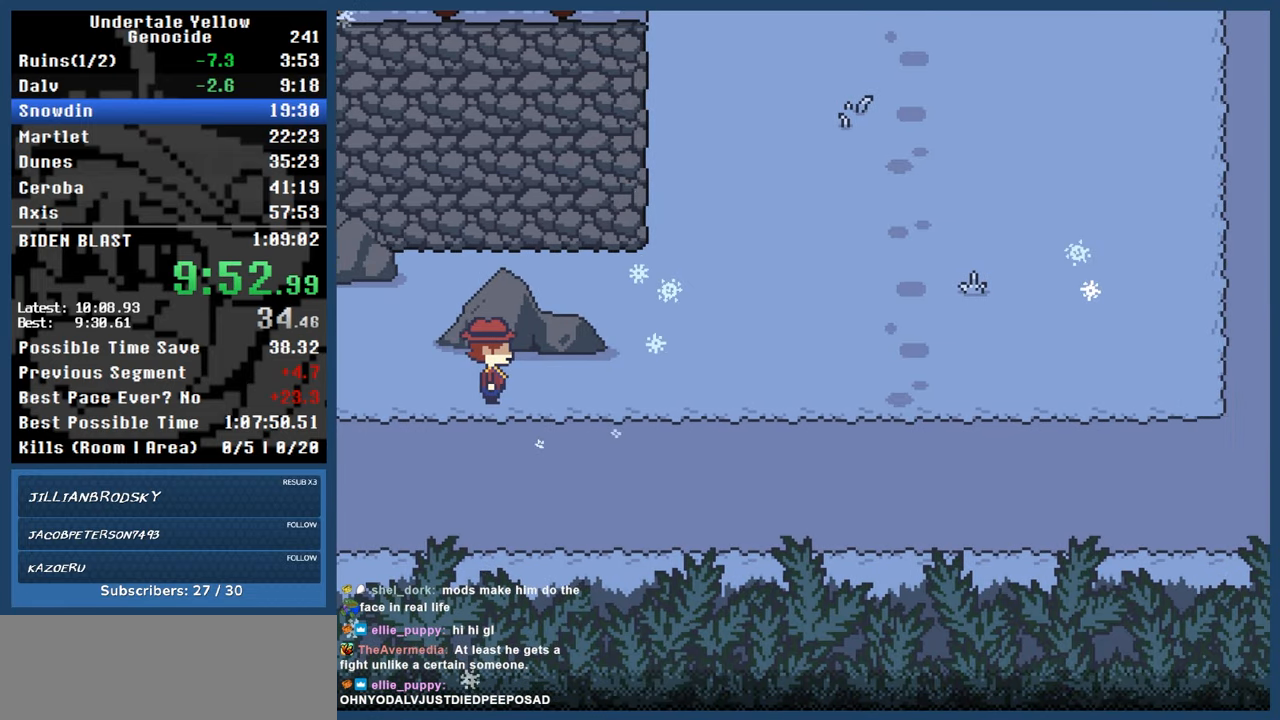
{"keys": ["automash"], "events": []}
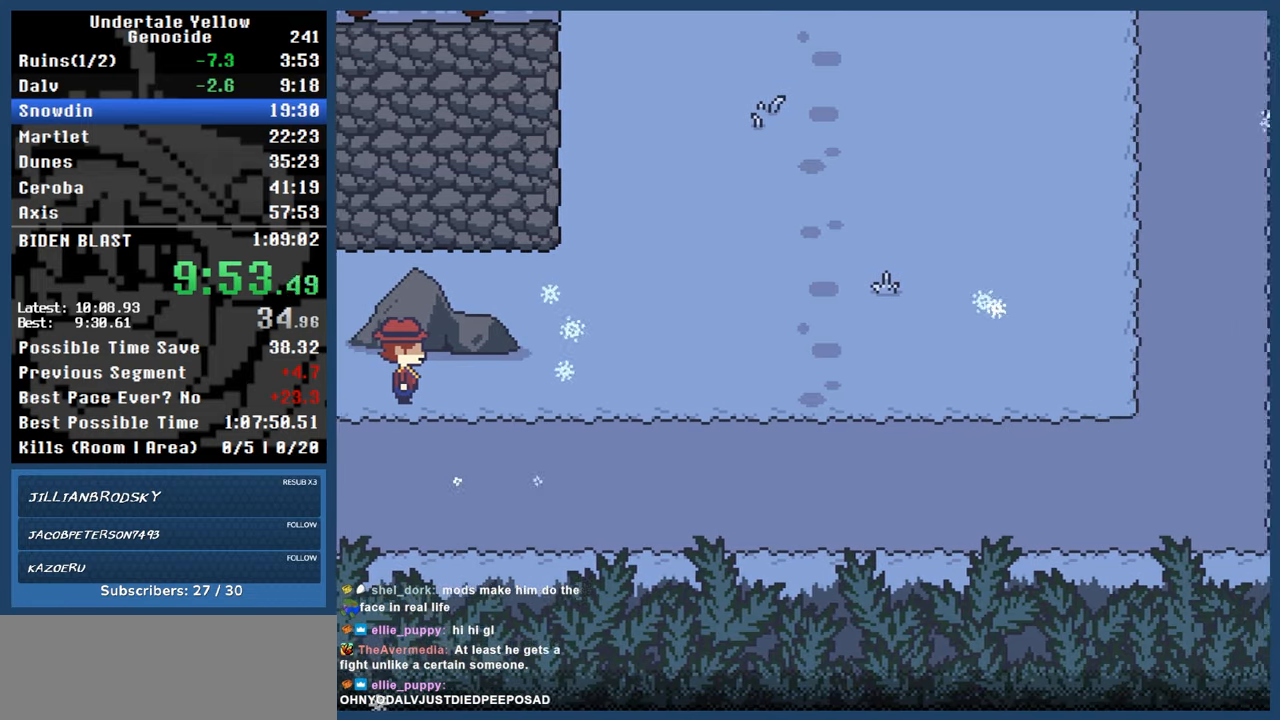
{"keys": ["automash"], "events": [[317, "z", "down"], [367, "z", "up"]]}
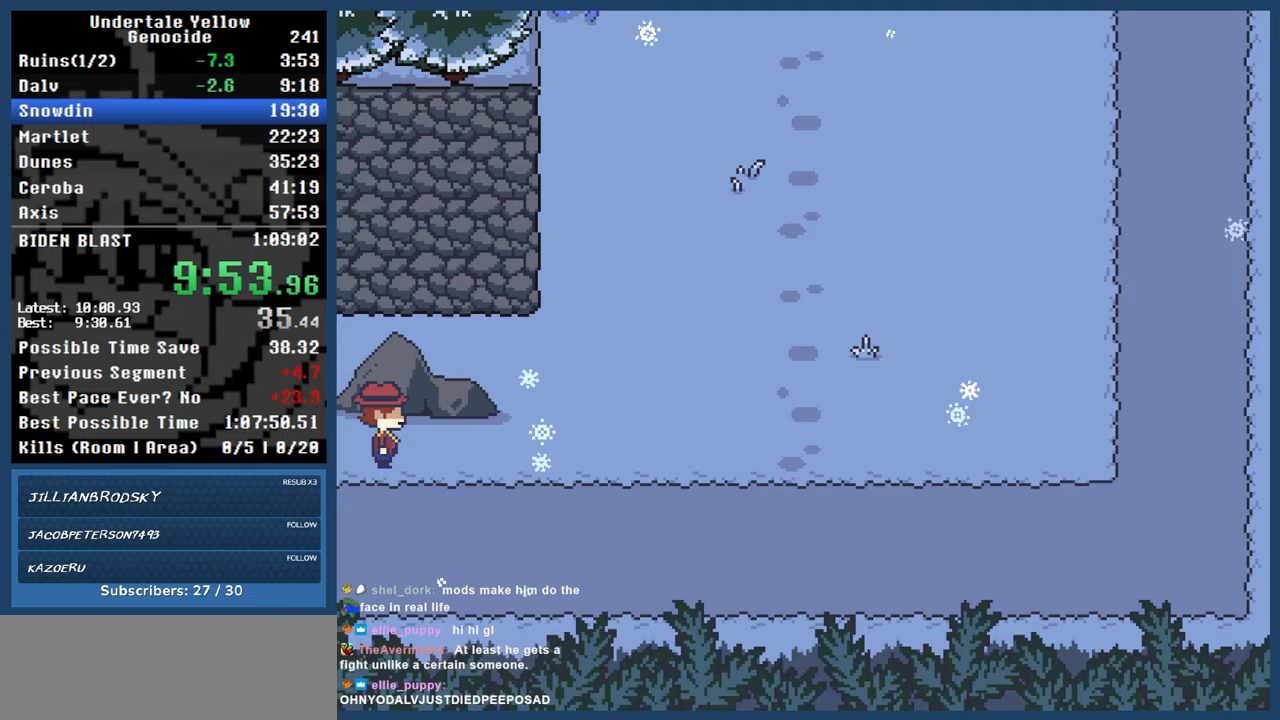
{"keys": ["automash"], "events": [[383, "z", "down"], [433, "z", "up"]]}
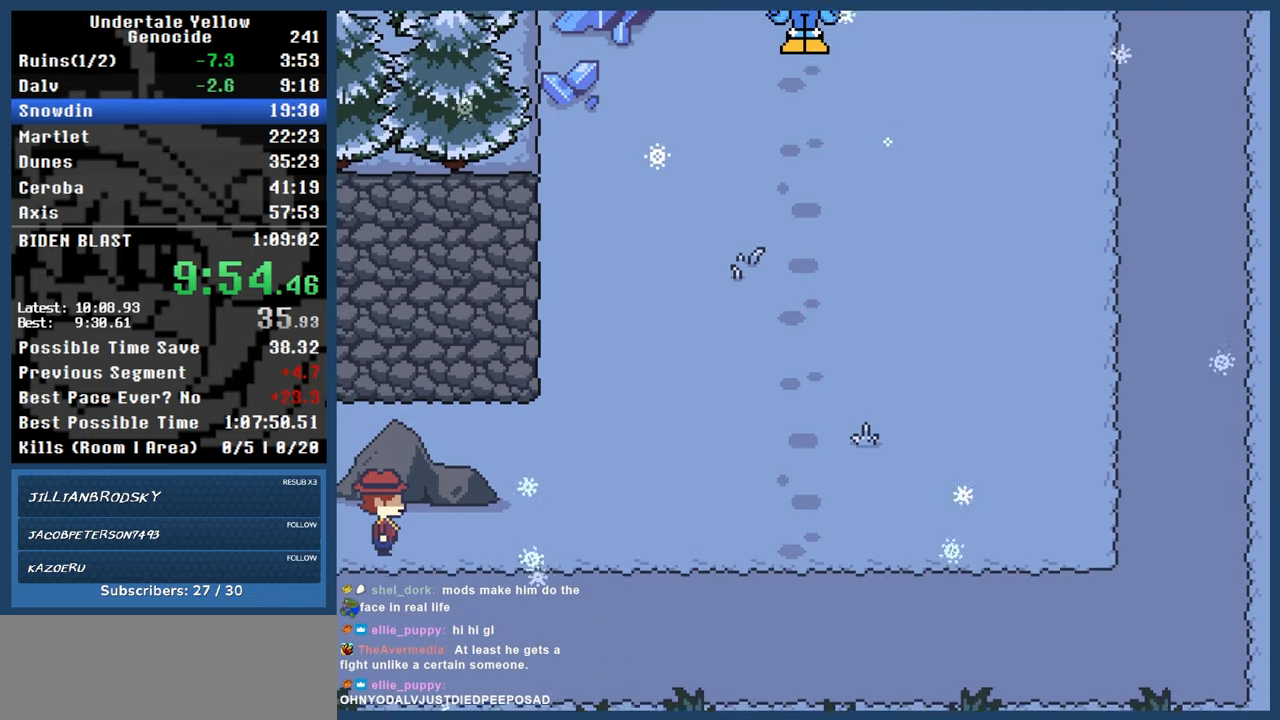
{"keys": ["automash"], "events": [[350, "x", "down"], [350, "z", "down"], [400, "x", "up"], [400, "z", "up"]]}
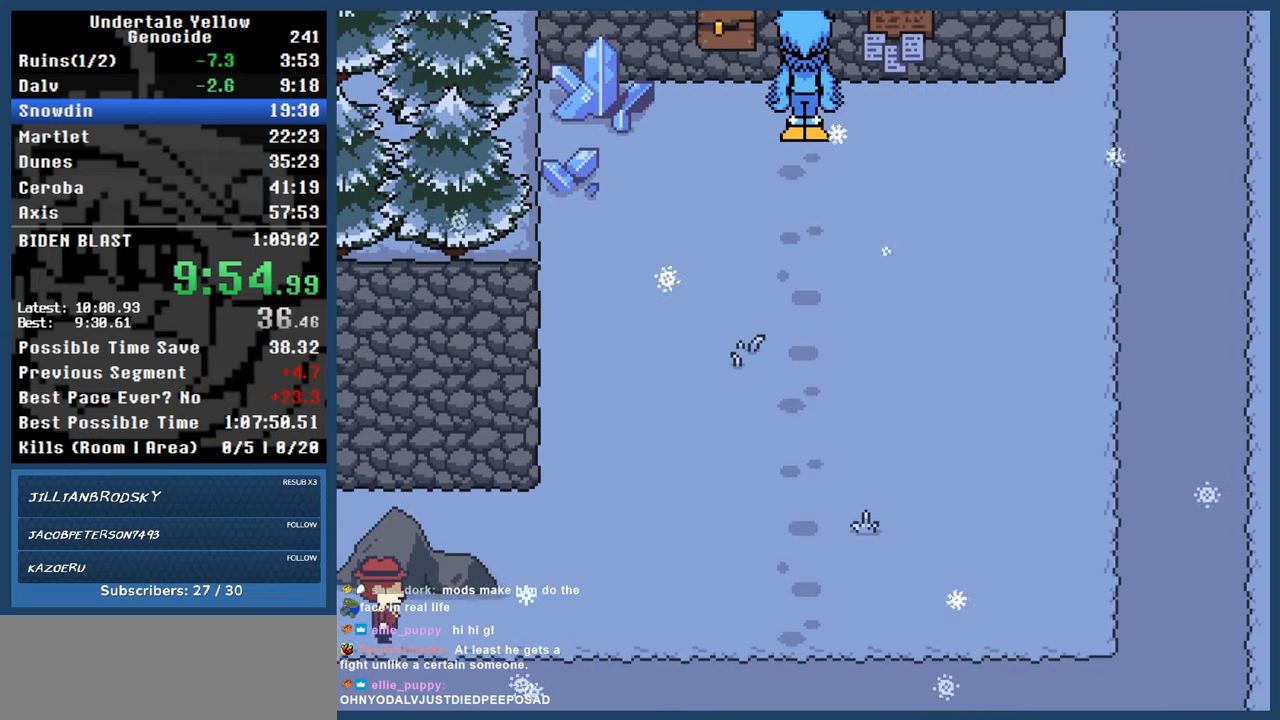
{"keys": ["automash"], "events": [[317, "z", "down"], [367, "z", "up"]]}
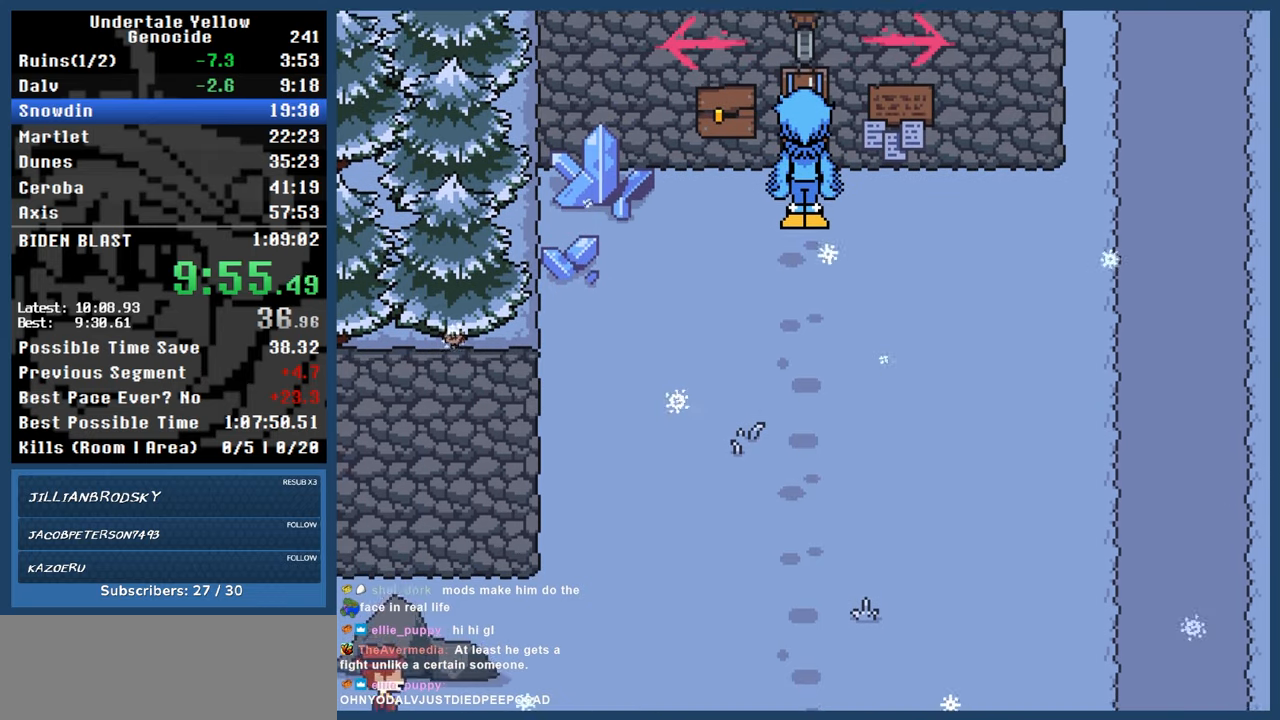
{"keys": ["automash"], "events": []}
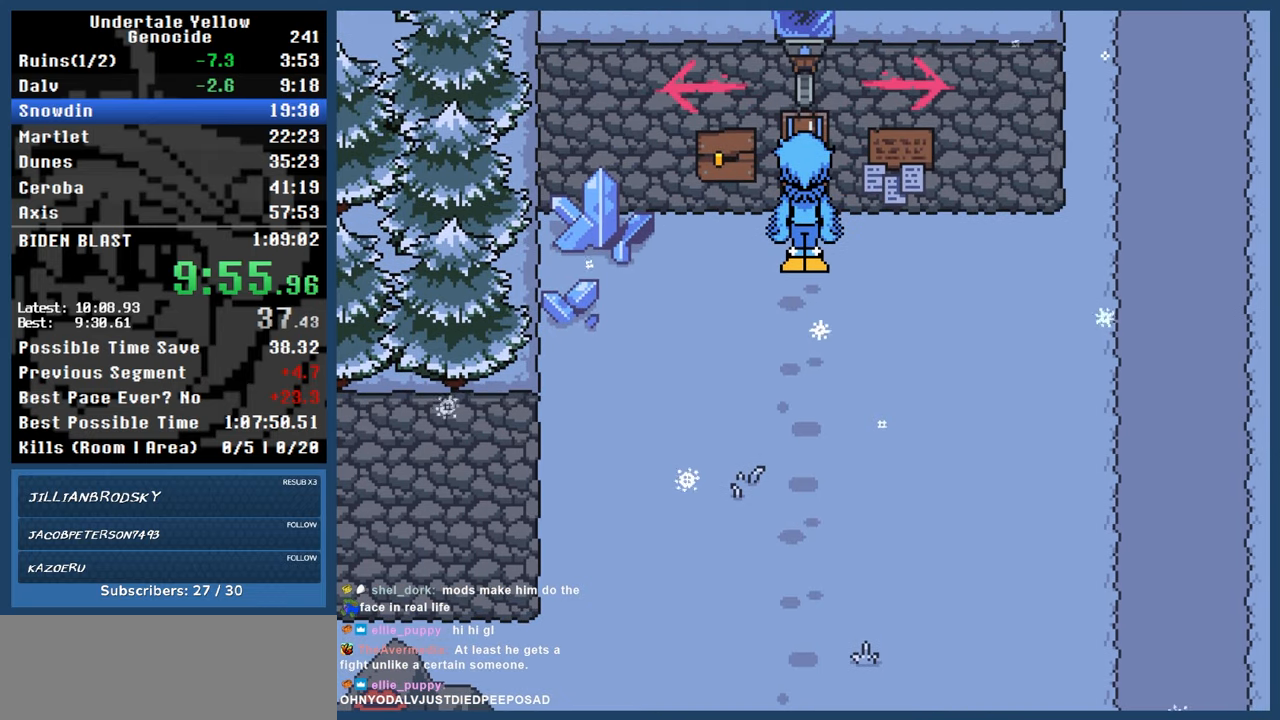
{"keys": ["automash"], "events": [[450, "x", "down"], [483, "x", "up"]]}
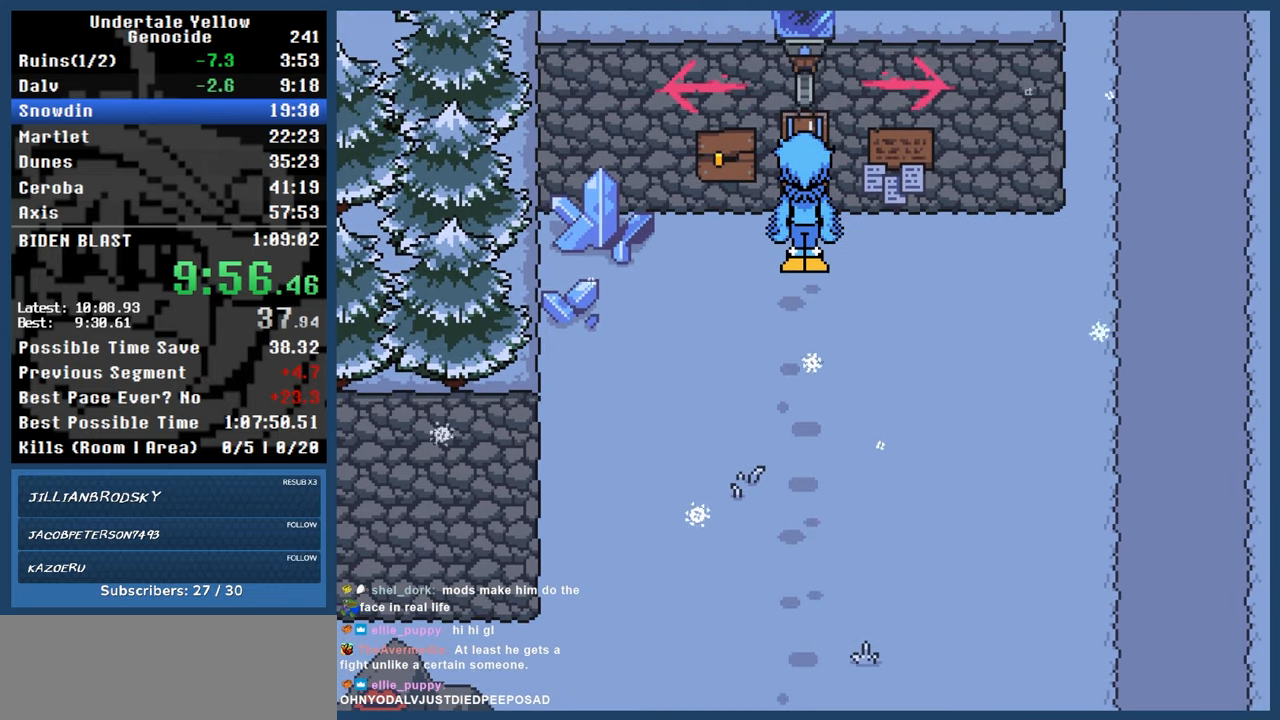
{"keys": ["automash"], "events": []}
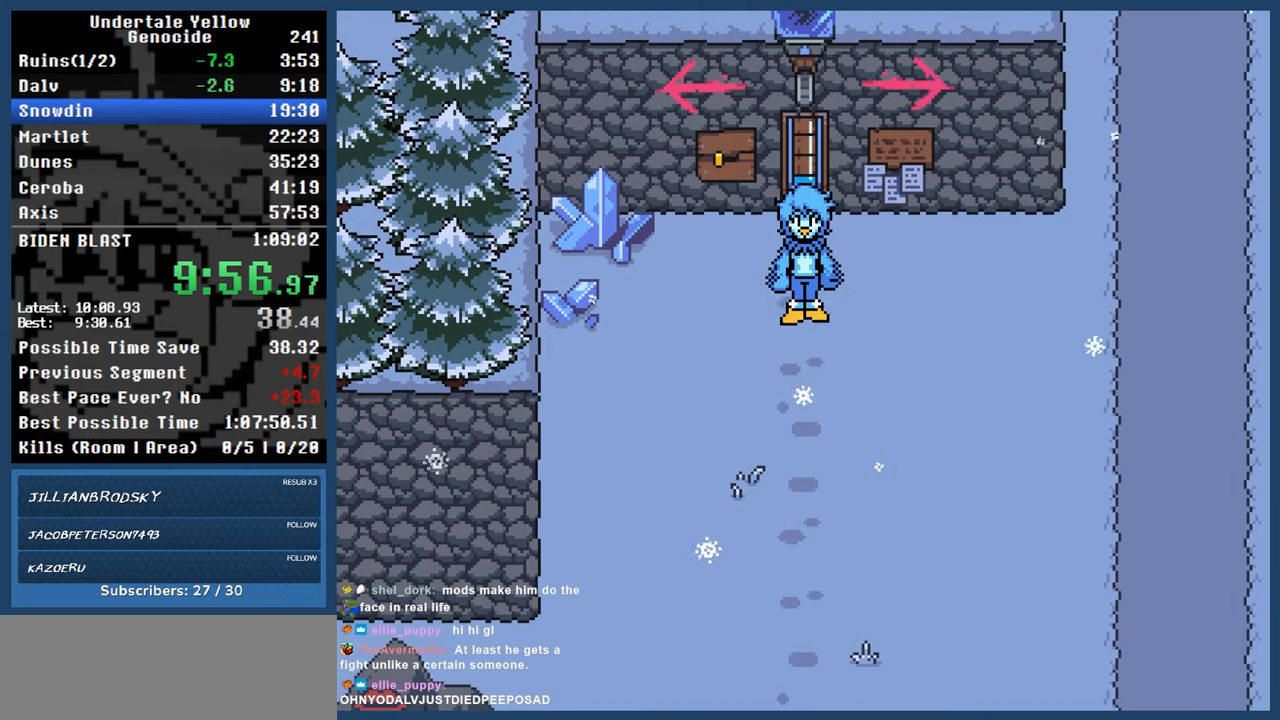
{"keys": ["automash"], "events": []}
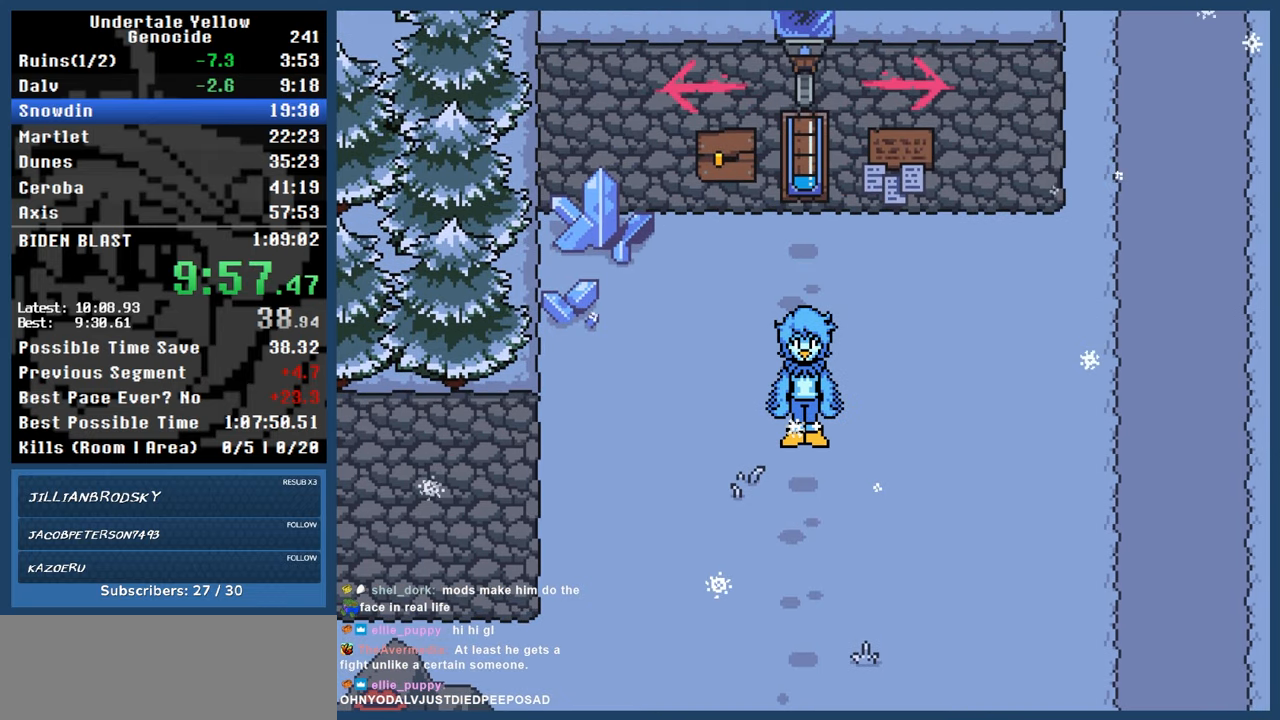
{"keys": ["automash"], "events": []}
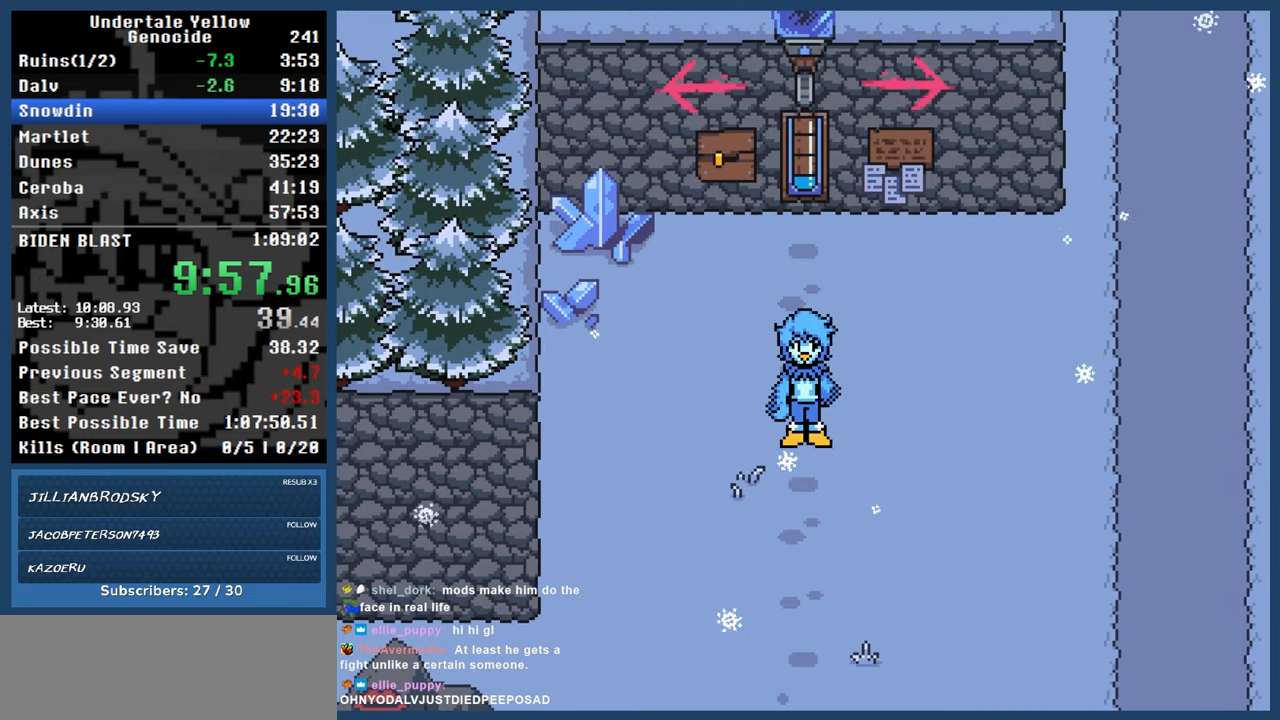
{"keys": ["automash"], "events": []}
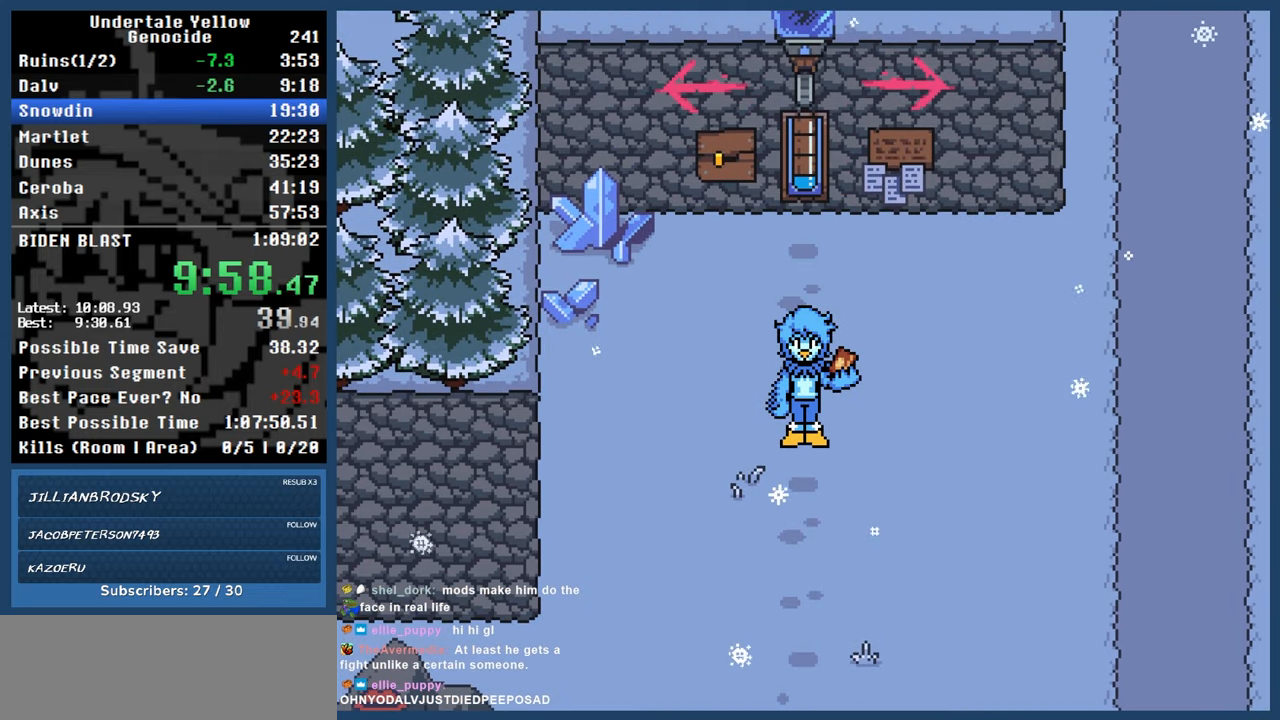
{"keys": ["automash"], "events": []}
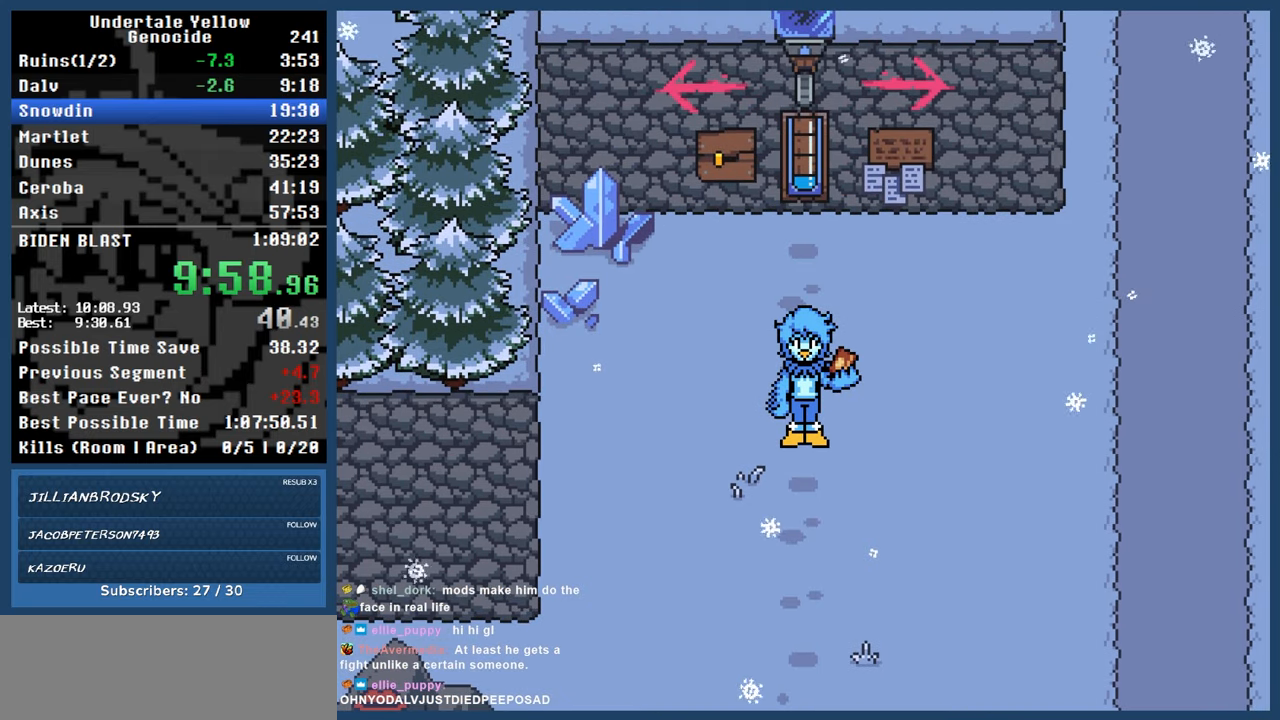
{"keys": ["automash"], "events": []}
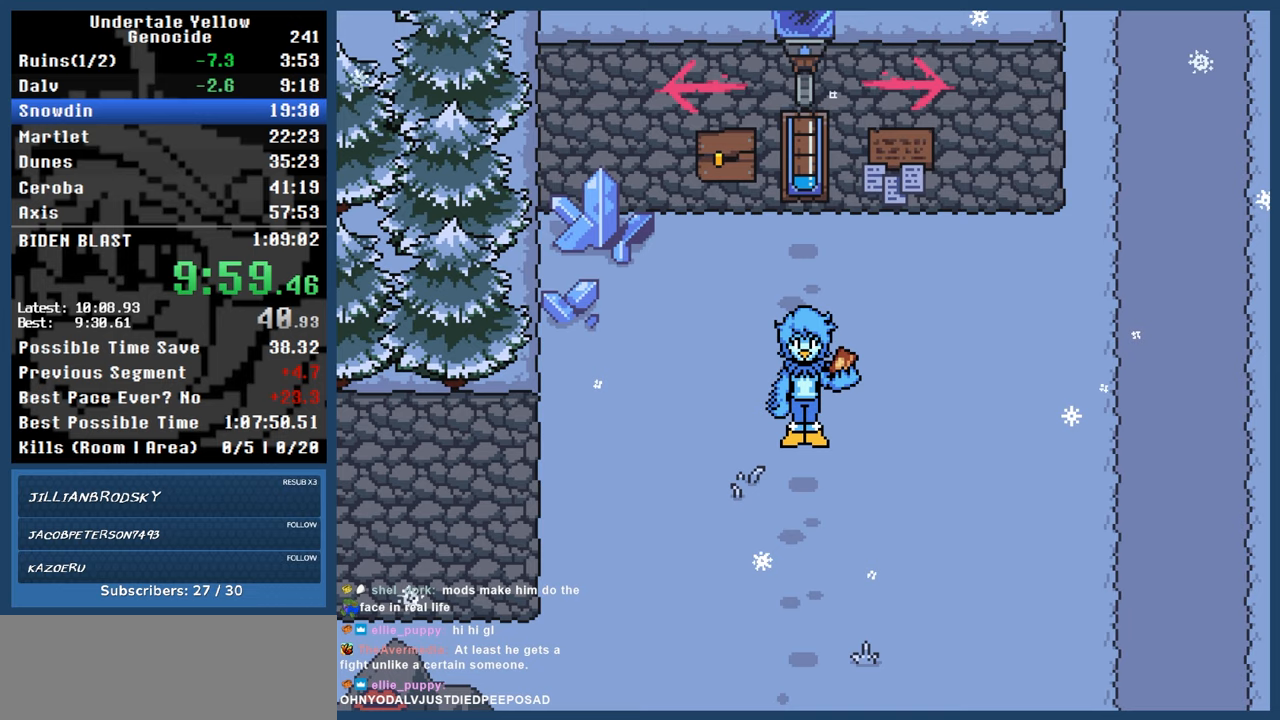
{"keys": ["automash"], "events": [[317, "z", "down"], [367, "z", "up"]]}
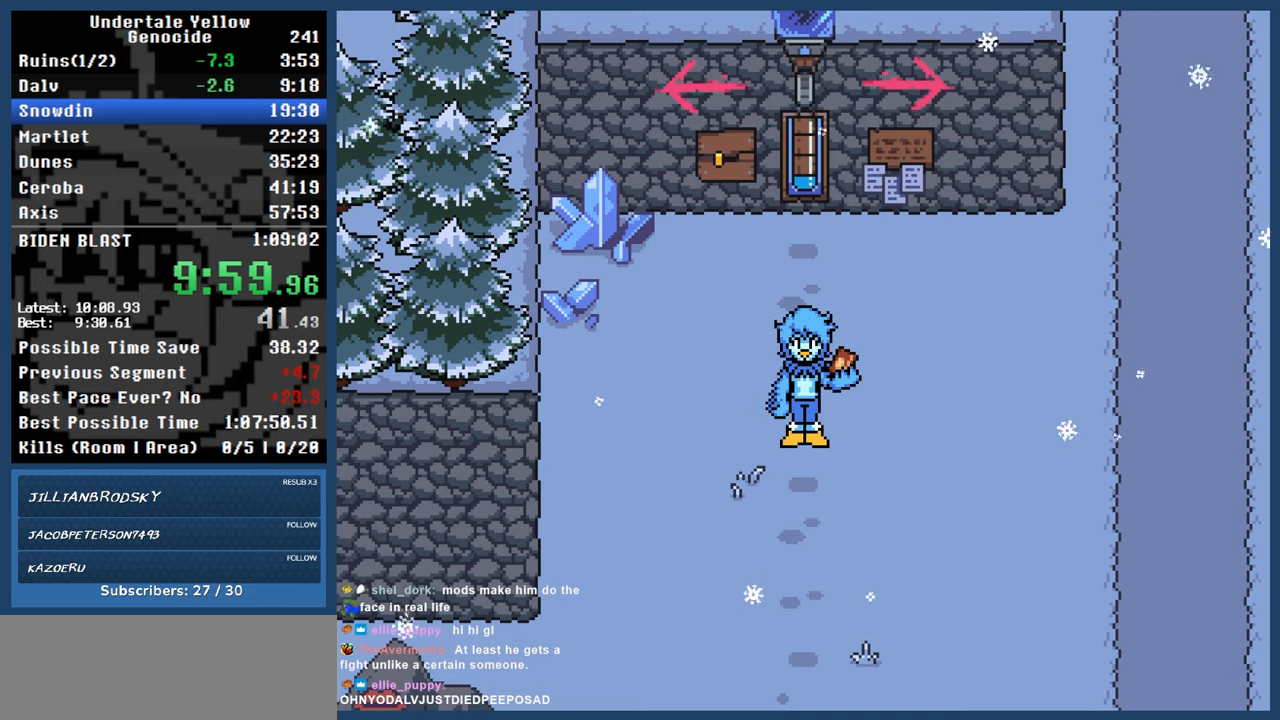
{"keys": ["automash"], "events": []}
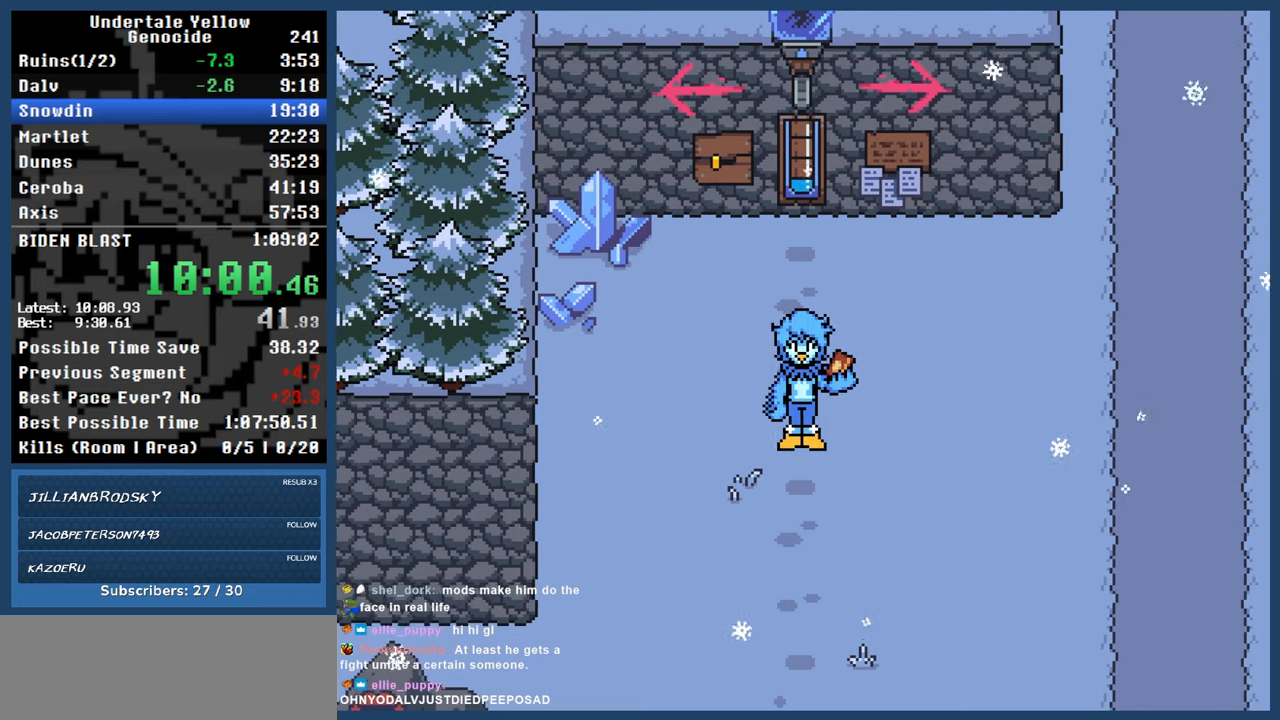
{"keys": ["automash"], "events": []}
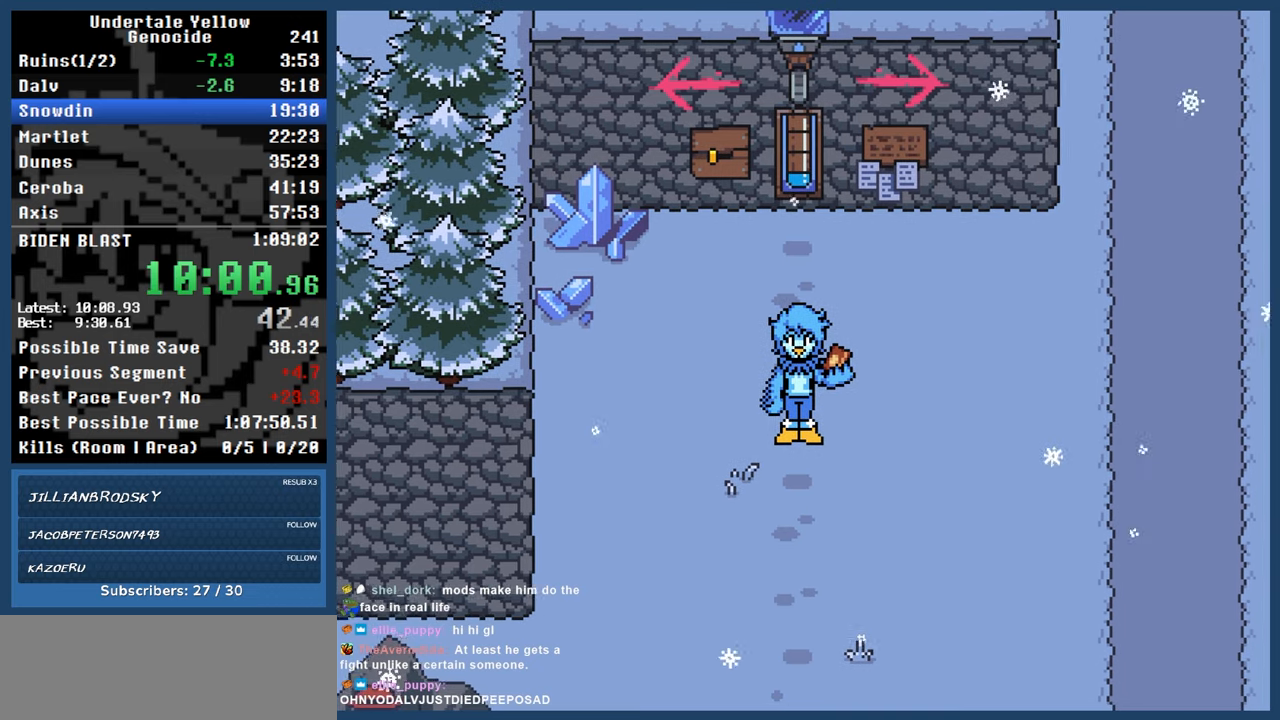
{"keys": ["automash"], "events": []}
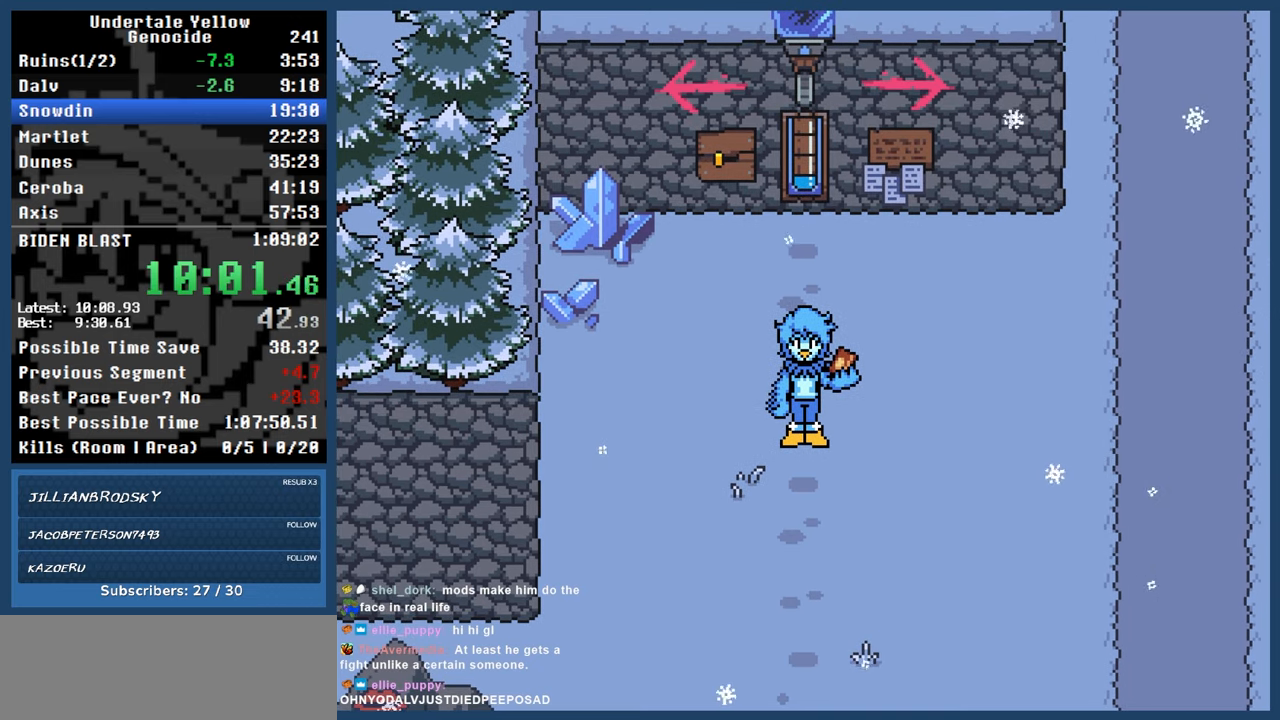
{"keys": ["automash"], "events": []}
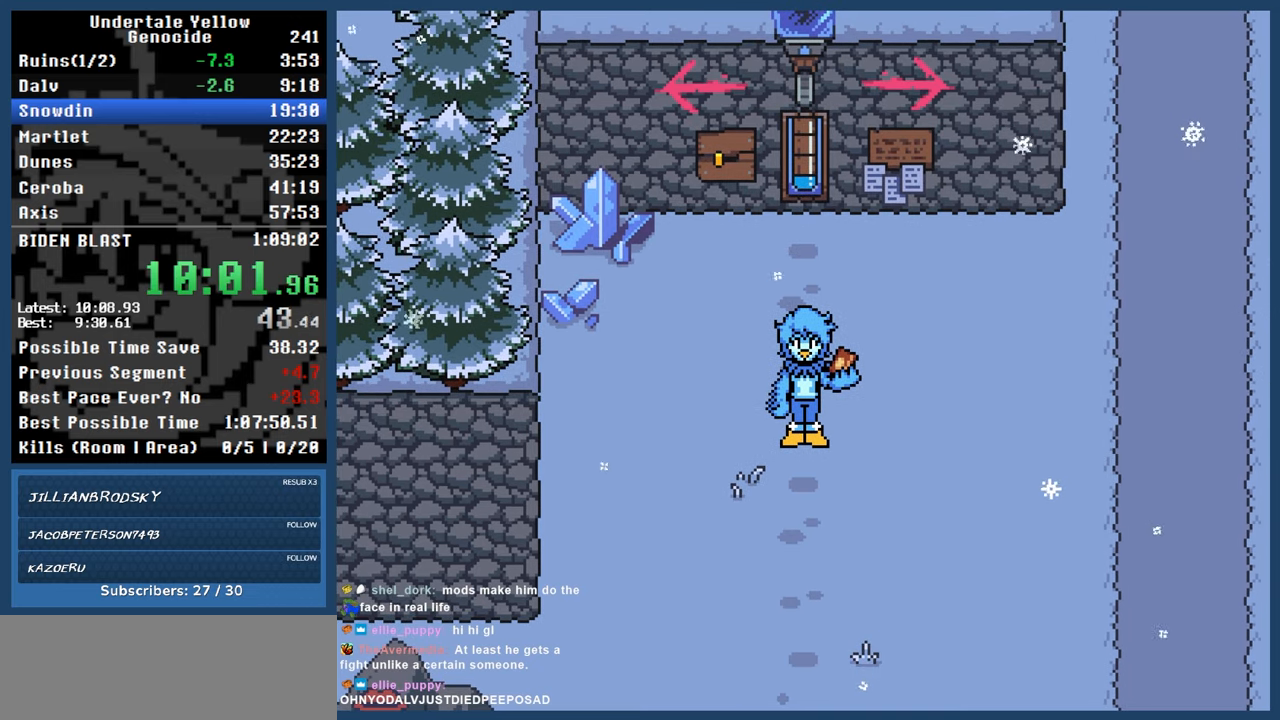
{"keys": ["automash"], "events": []}
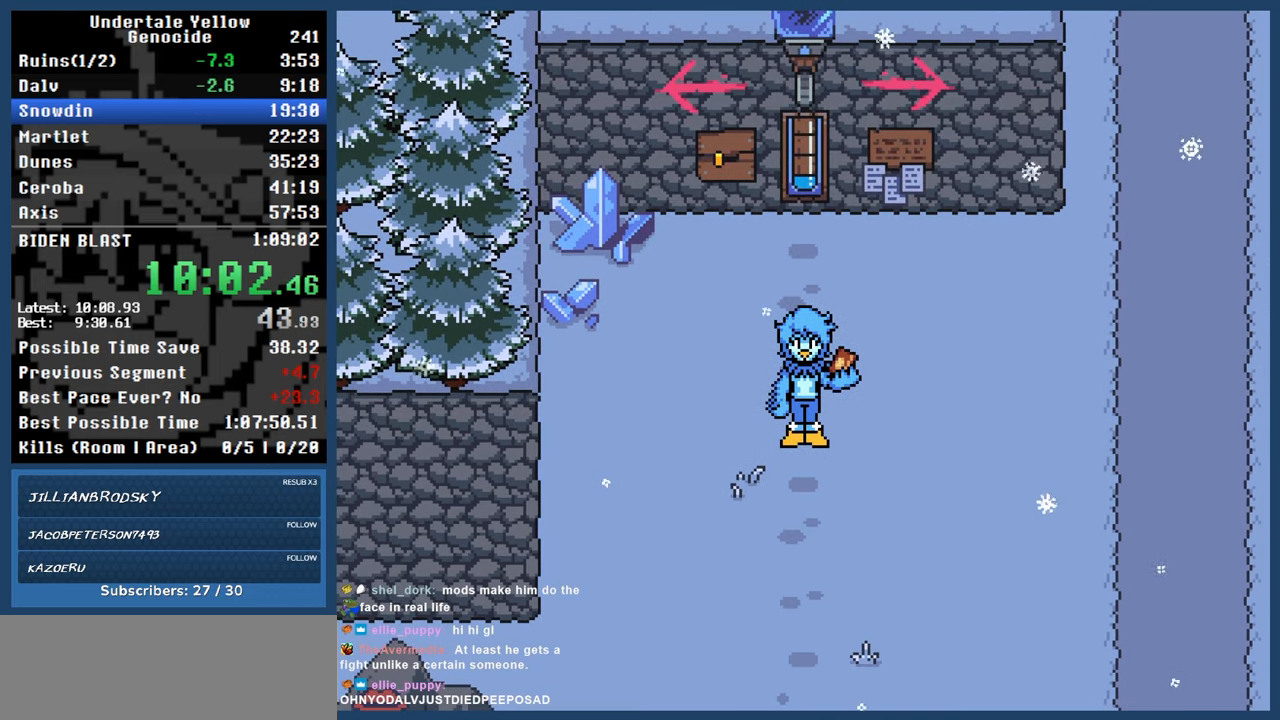
{"keys": ["automash"], "events": []}
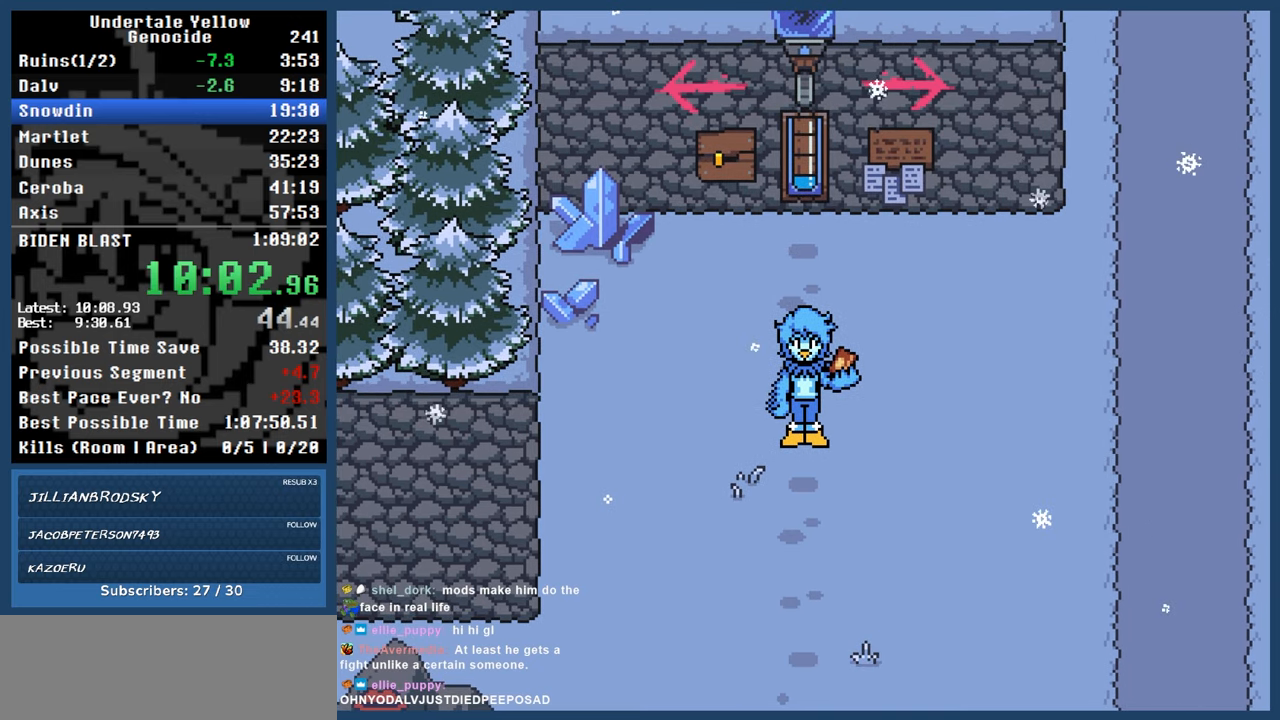
{"keys": ["automash"], "events": []}